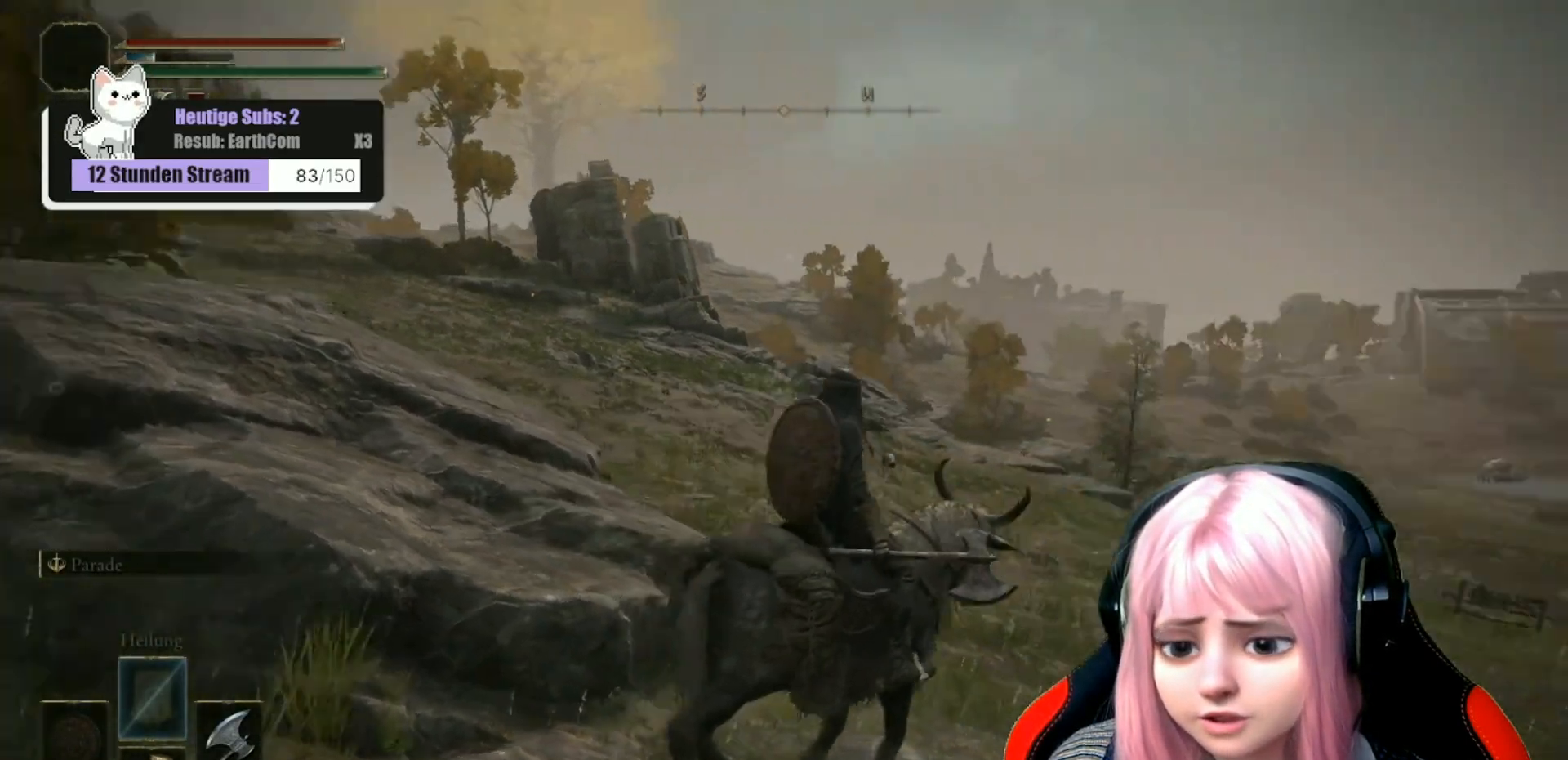
Gameplay with a controller (Xbox layout); each line is a JSON object with the inputs held at the frame after it. "events" lists button and stick changes between this image and that frame as [ms after this image, input, new state], when the widget could be followed in between.
{"buttons": [], "left_stick": "center", "right_stick": "right", "events": [[83, "right_stick", "center"], [450, "right_stick", "right"]]}
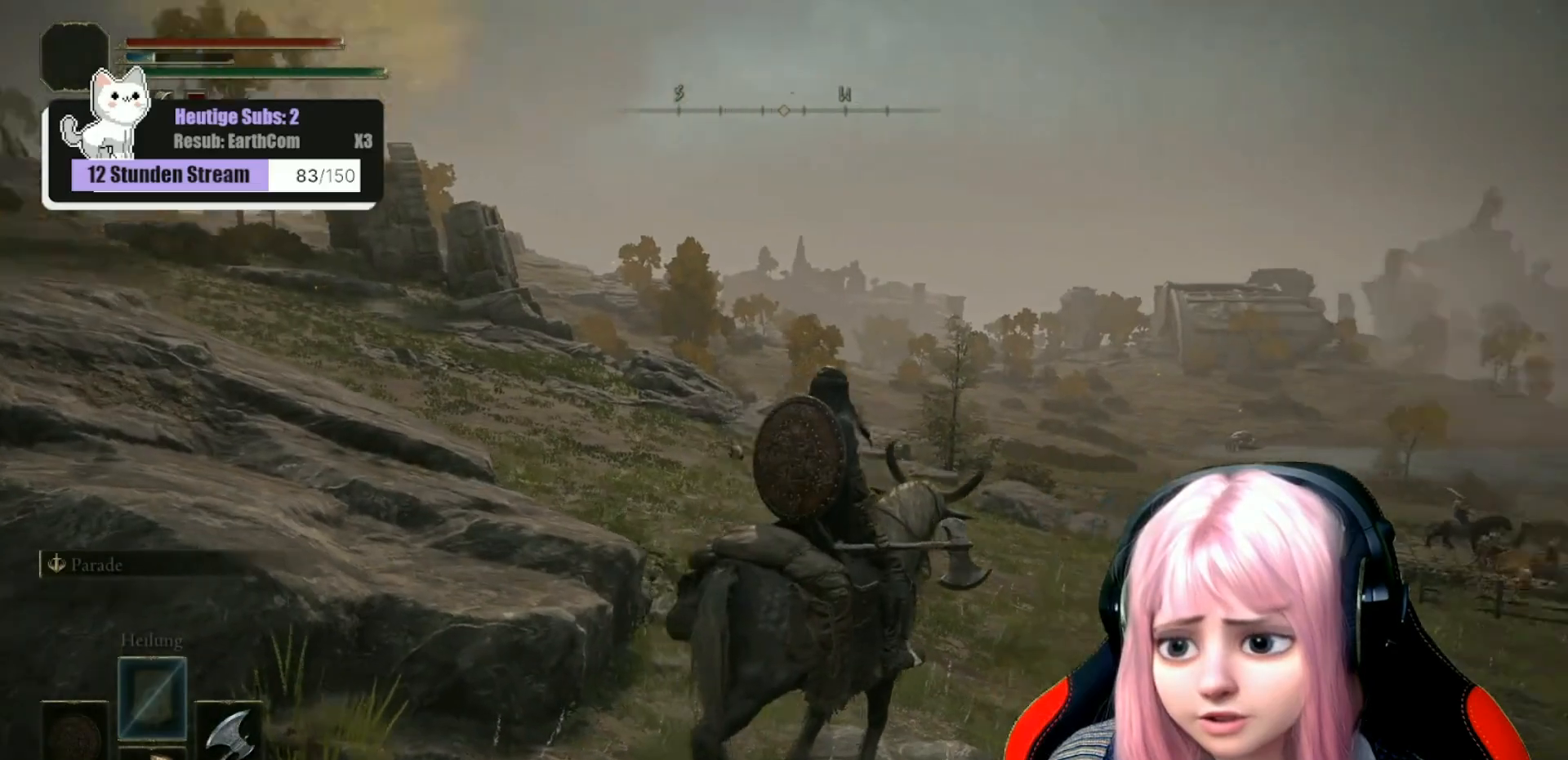
{"buttons": [], "left_stick": "center", "right_stick": "down-right", "events": [[483, "right_stick", "down-right"]]}
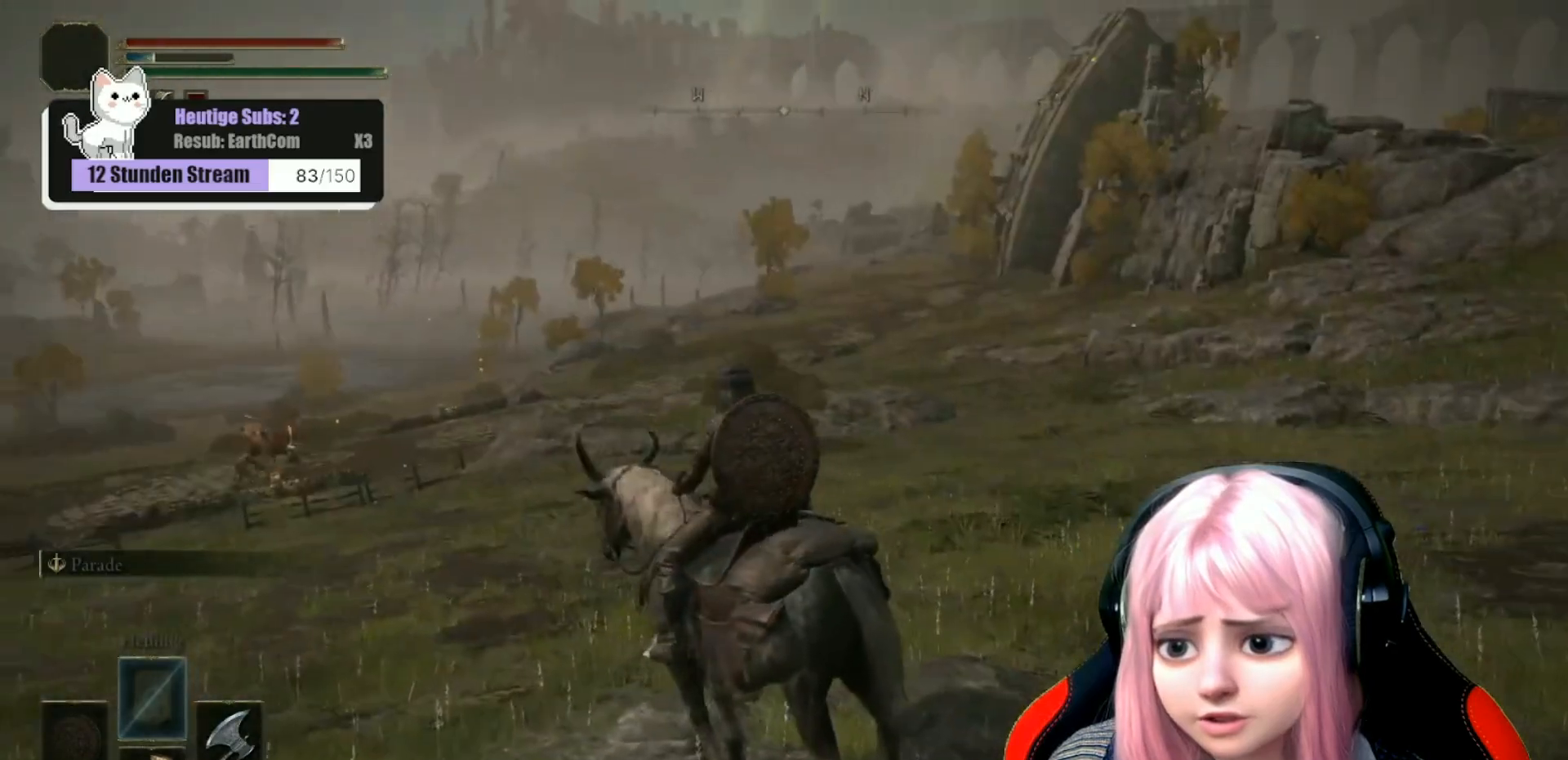
{"buttons": [], "left_stick": "center", "right_stick": "center", "events": [[100, "right_stick", "center"]]}
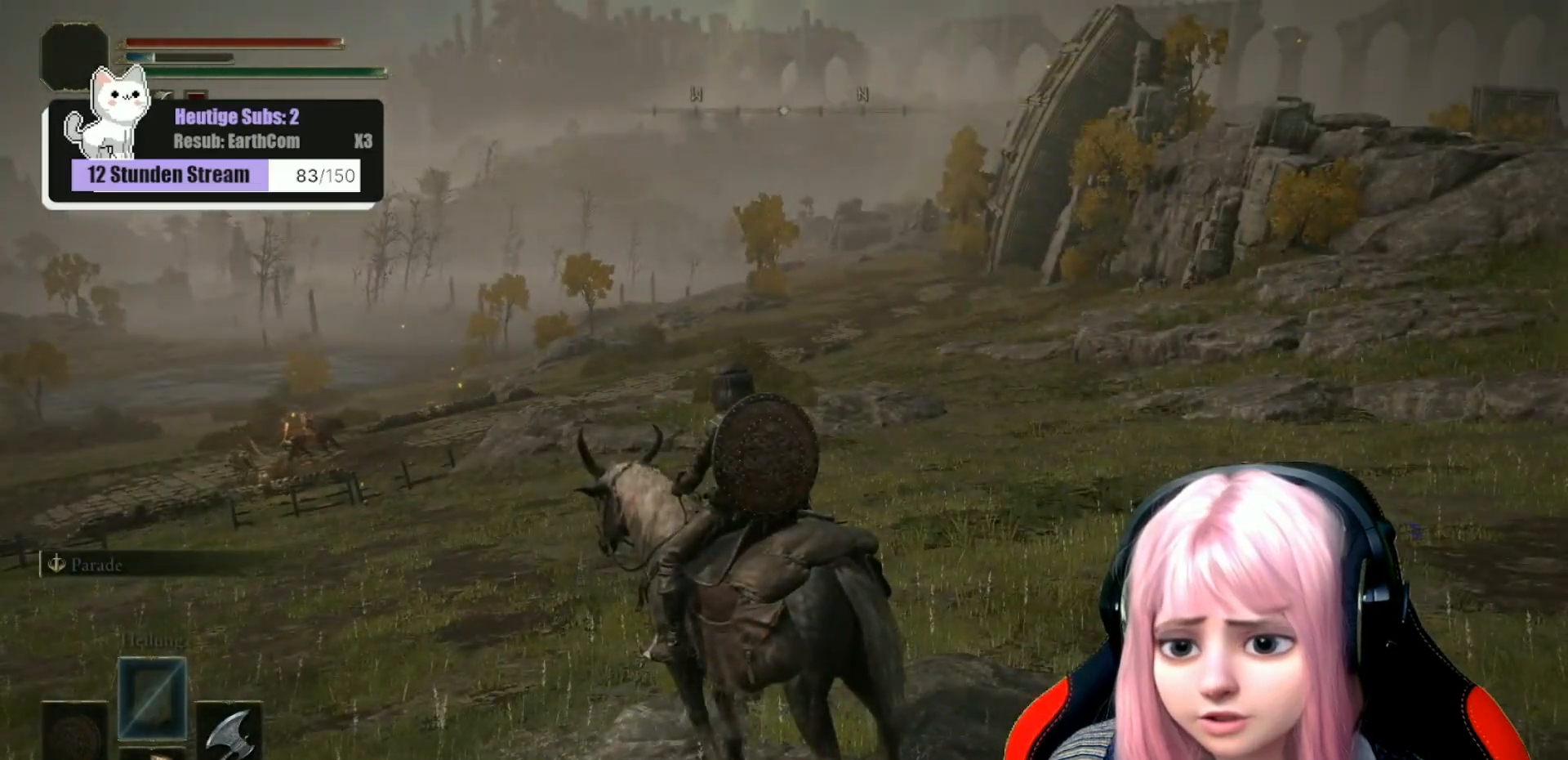
{"buttons": [], "left_stick": "center", "right_stick": "center", "events": []}
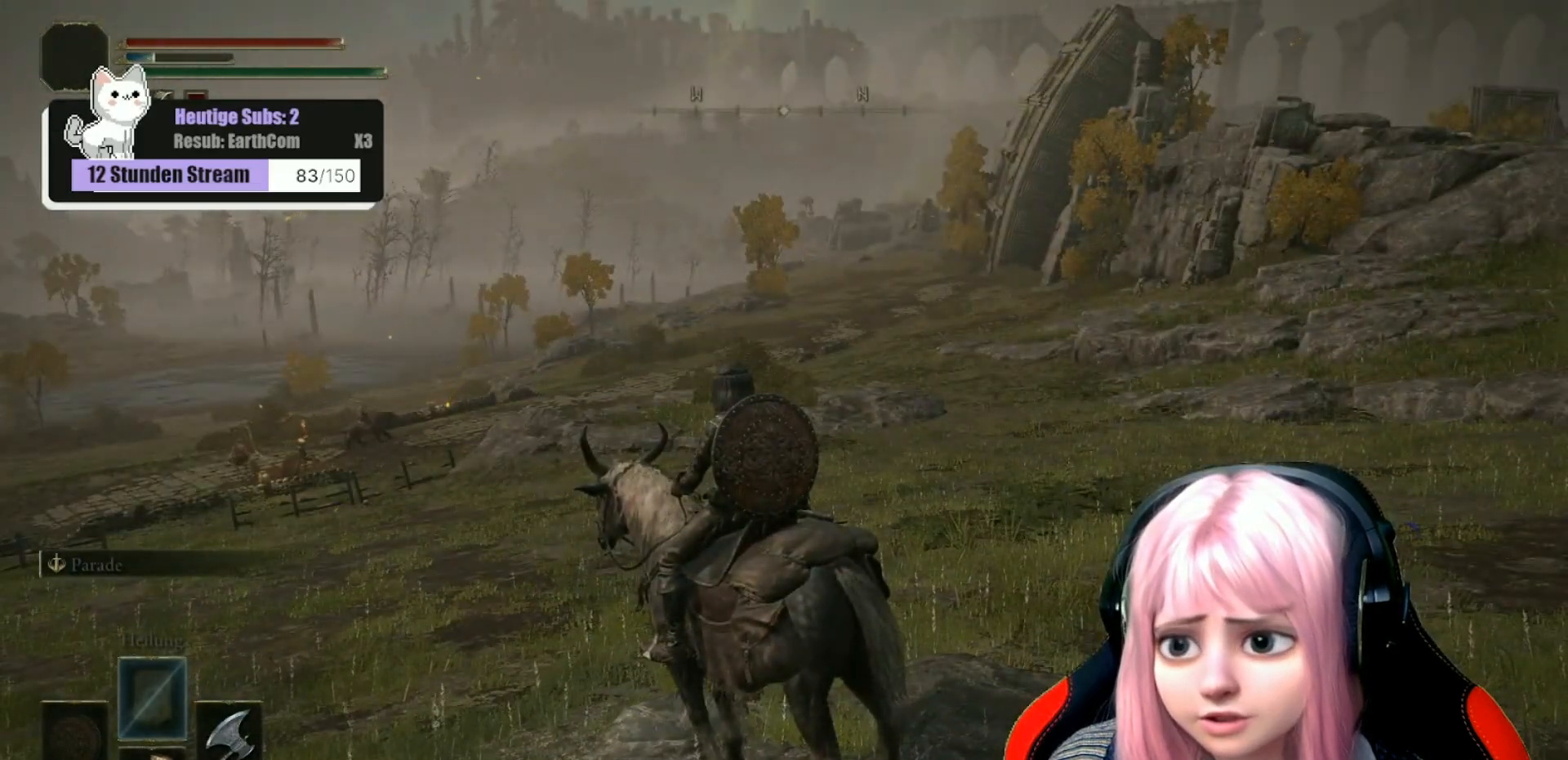
{"buttons": [], "left_stick": "center", "right_stick": "center", "events": []}
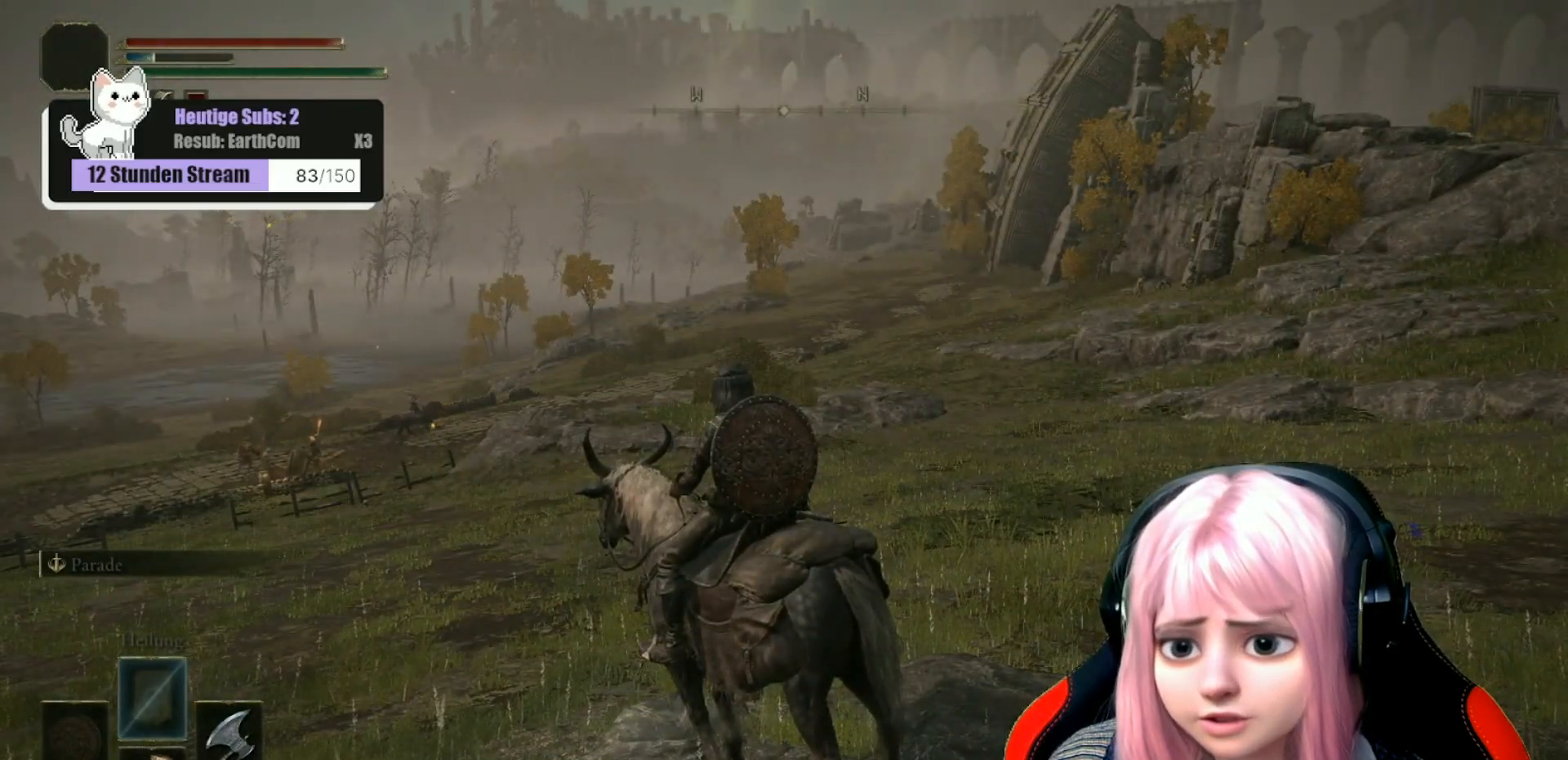
{"buttons": [], "left_stick": "center", "right_stick": "center", "events": []}
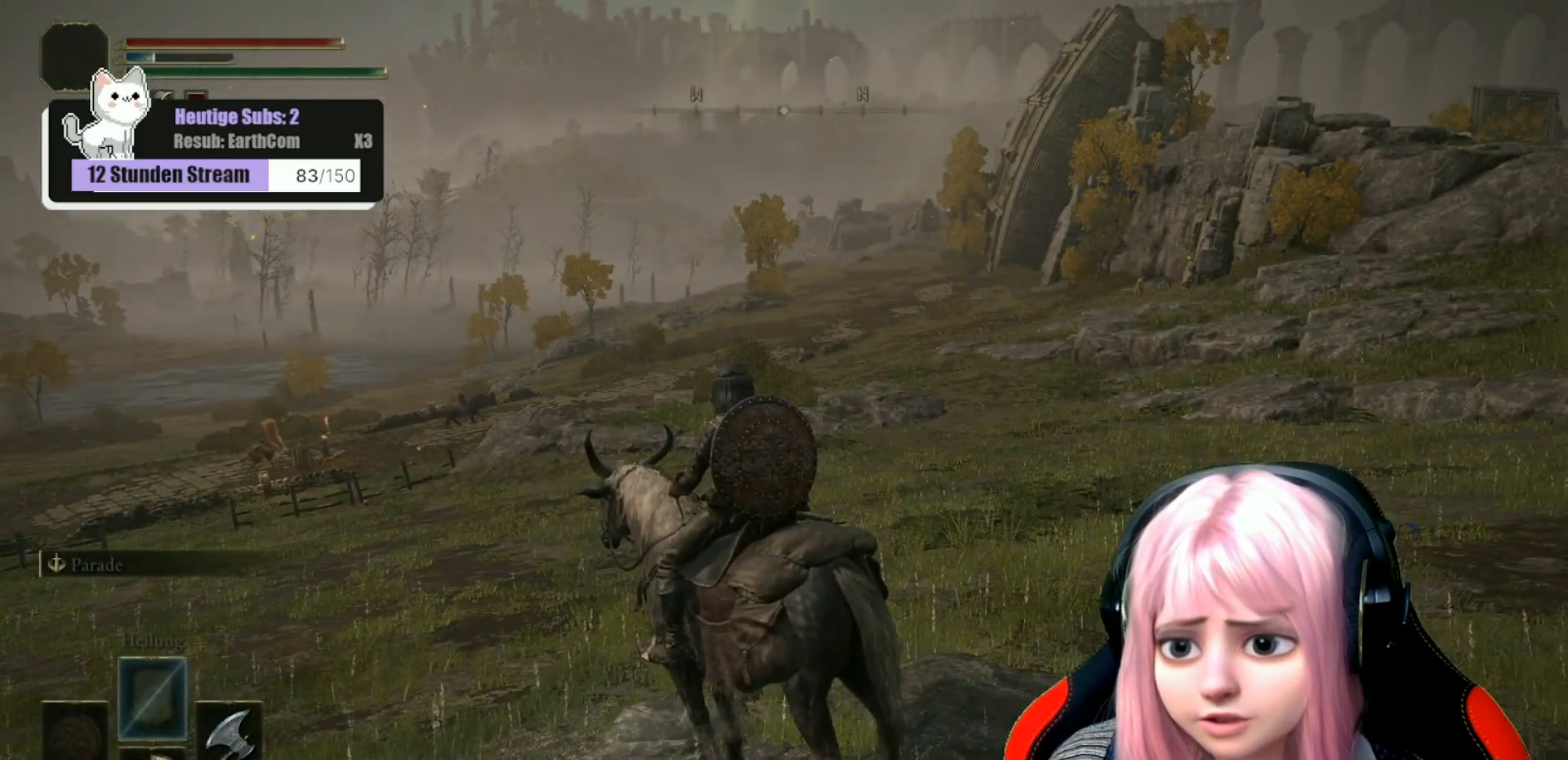
{"buttons": [], "left_stick": "center", "right_stick": "center", "events": []}
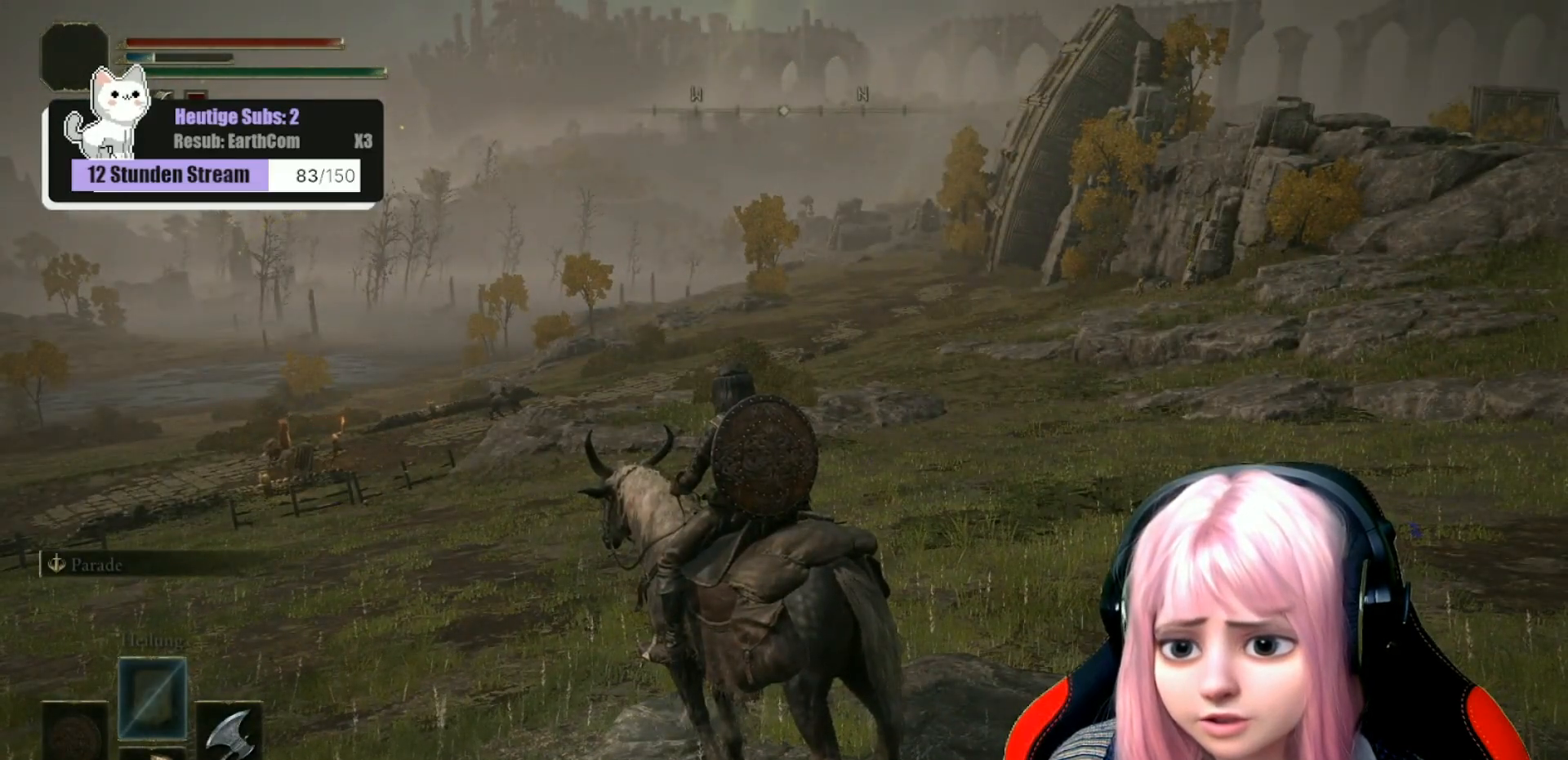
{"buttons": [], "left_stick": "center", "right_stick": "right", "events": [[417, "right_stick", "right"]]}
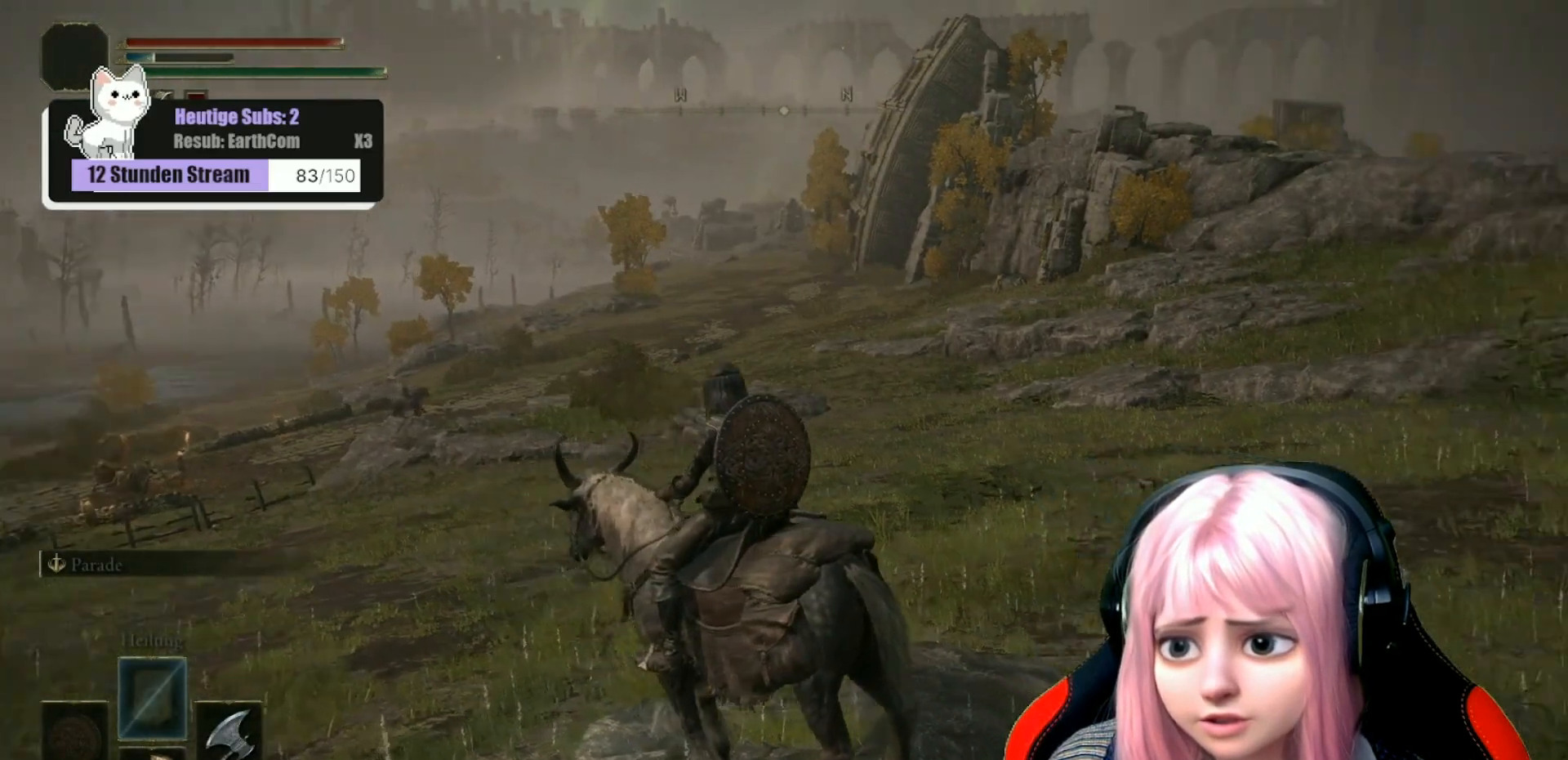
{"buttons": [], "left_stick": "center", "right_stick": "right", "events": []}
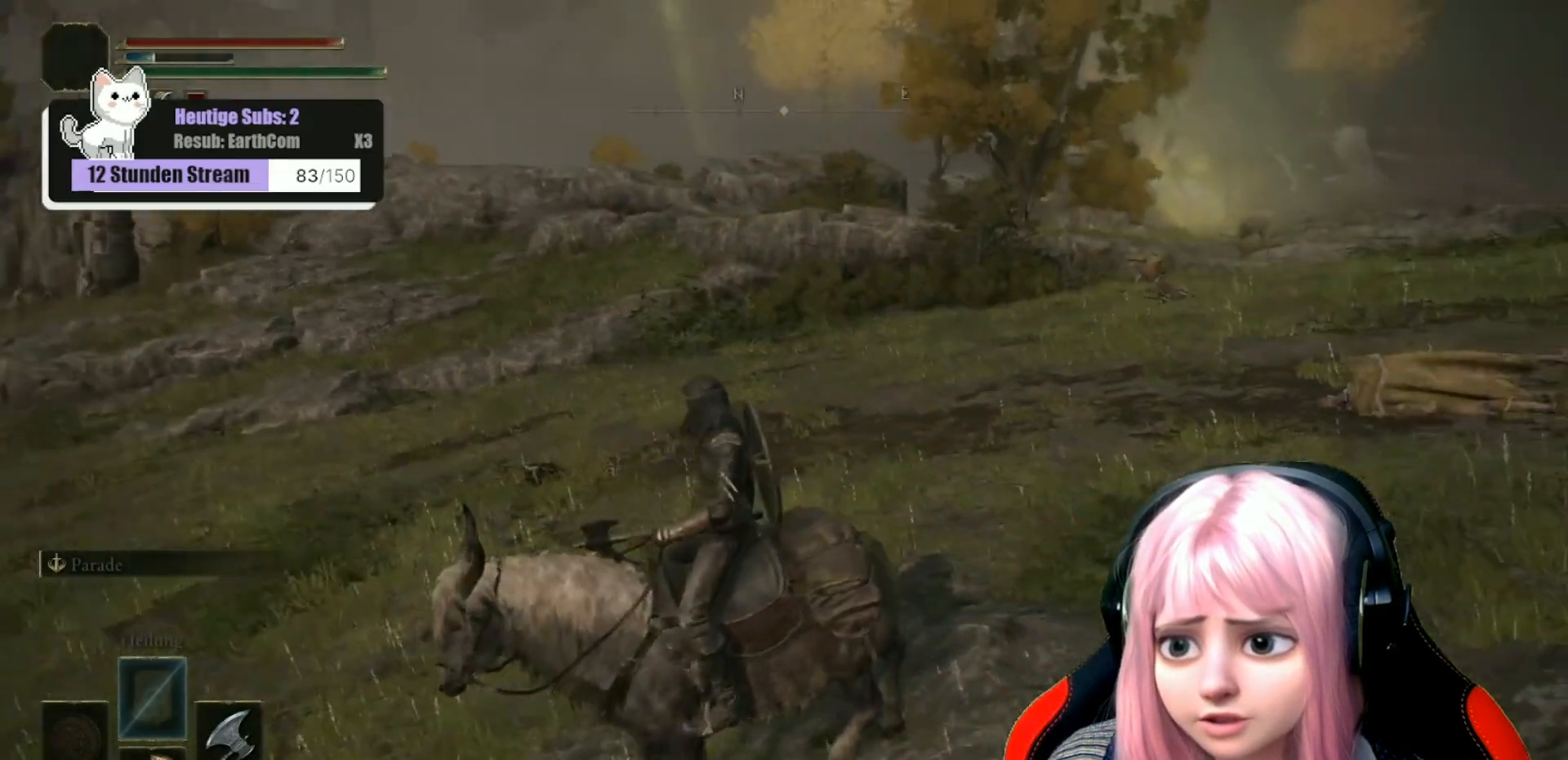
{"buttons": [], "left_stick": "center", "right_stick": "center", "events": [[83, "right_stick", "center"]]}
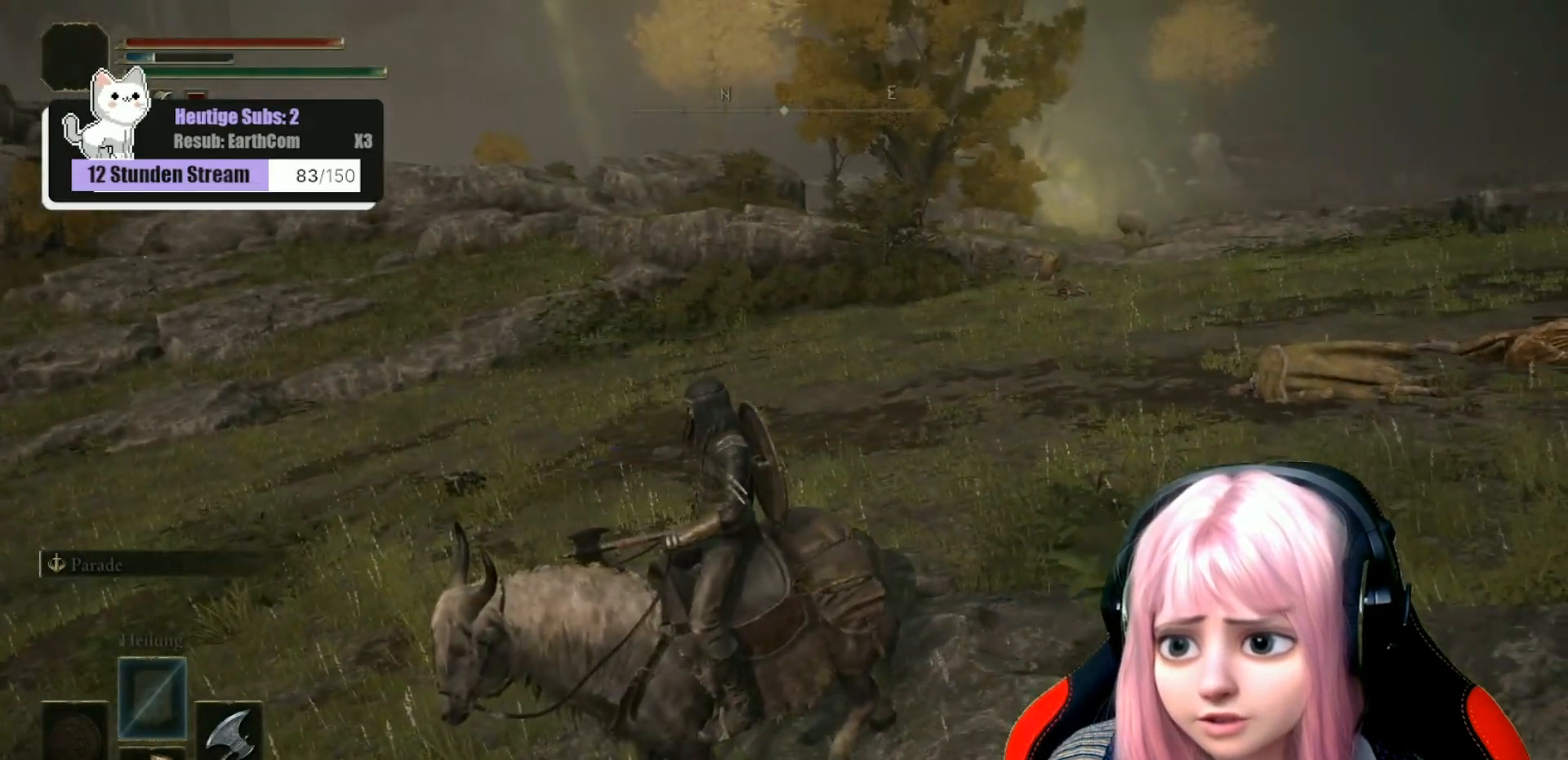
{"buttons": [], "left_stick": "center", "right_stick": "center", "events": []}
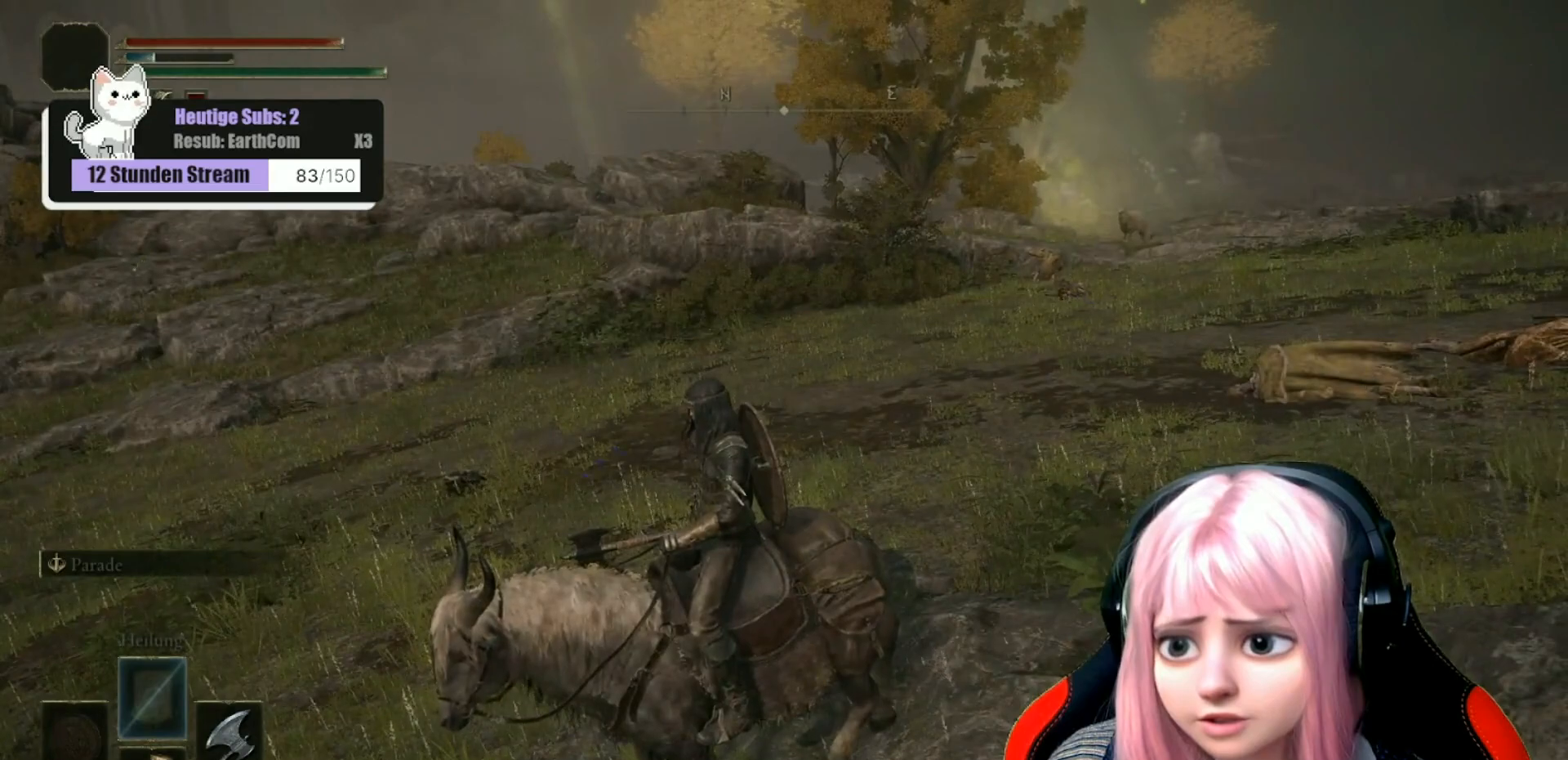
{"buttons": [], "left_stick": "center", "right_stick": "center", "events": []}
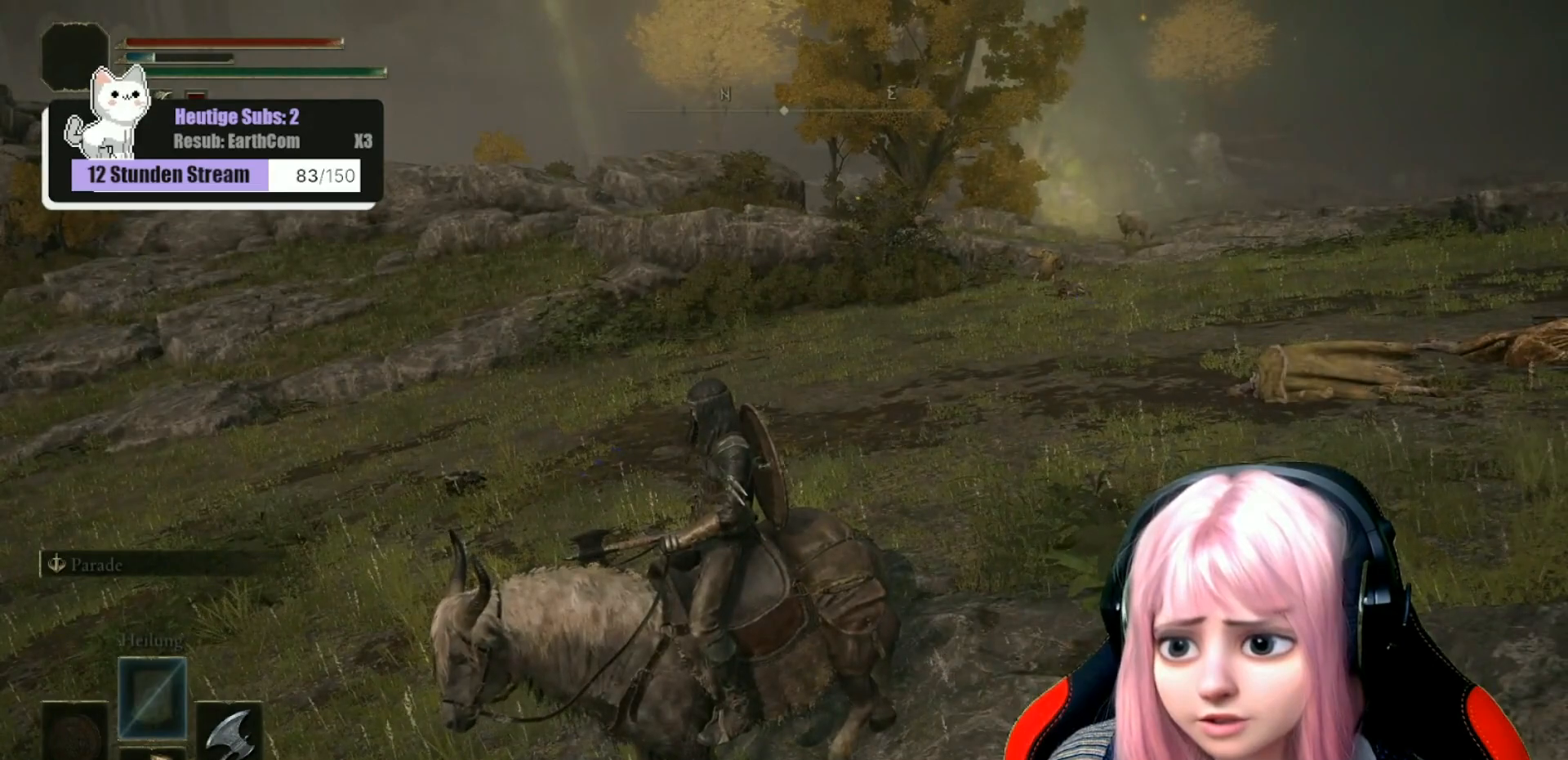
{"buttons": [], "left_stick": "center", "right_stick": "center", "events": []}
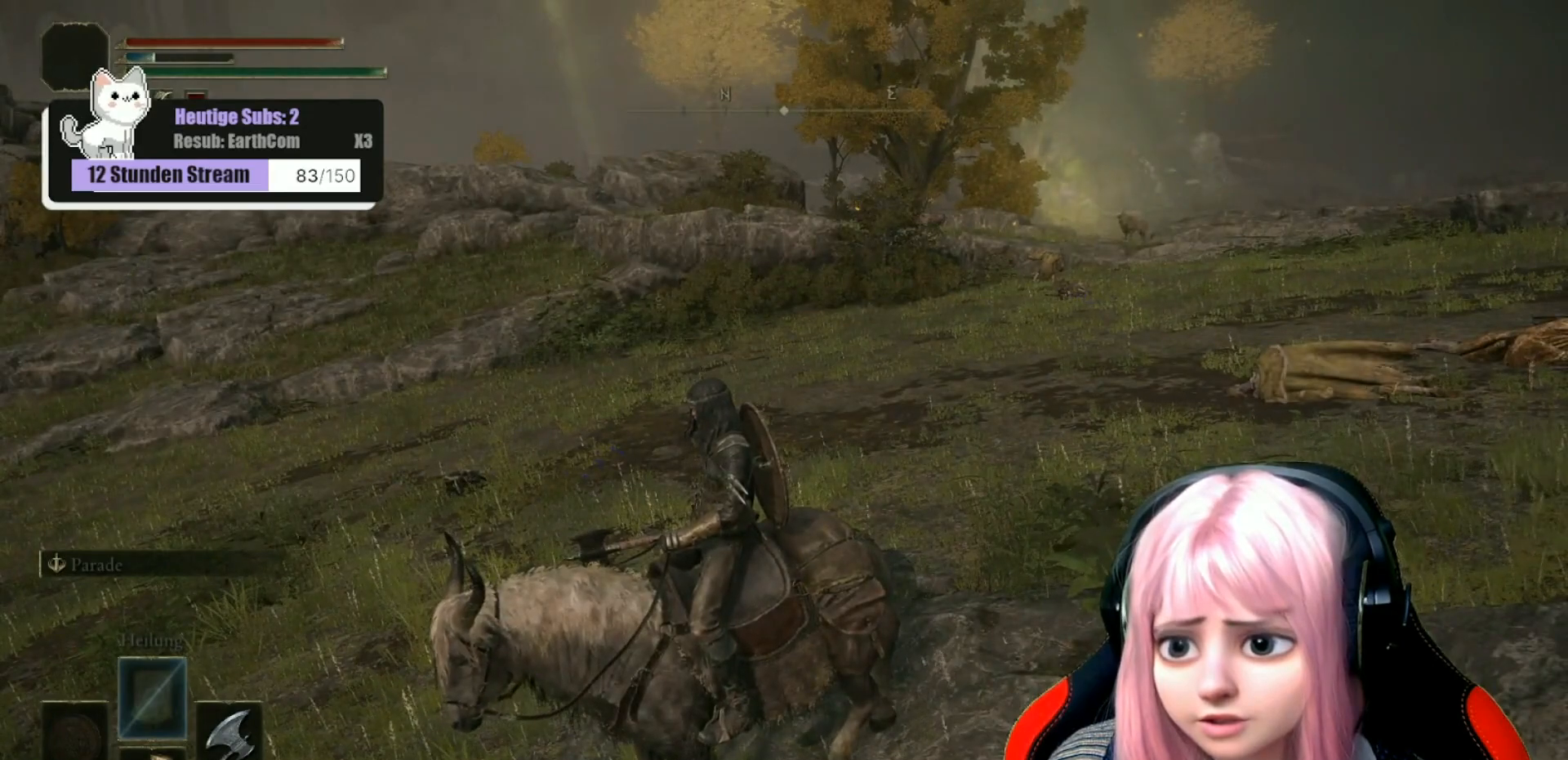
{"buttons": [], "left_stick": "center", "right_stick": "left", "events": [[250, "right_stick", "left"]]}
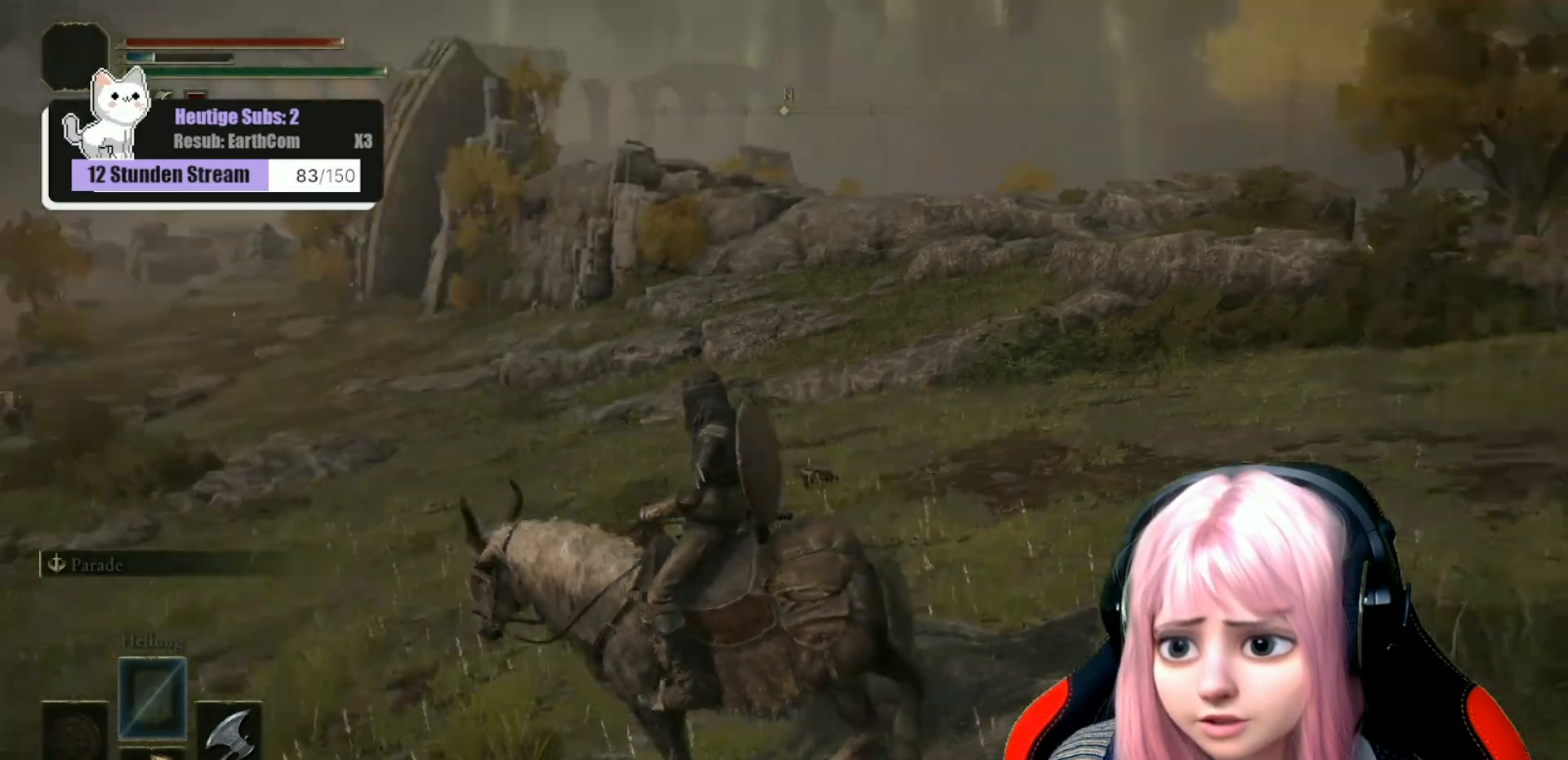
{"buttons": [], "left_stick": "center", "right_stick": "center", "events": [[300, "right_stick", "center"]]}
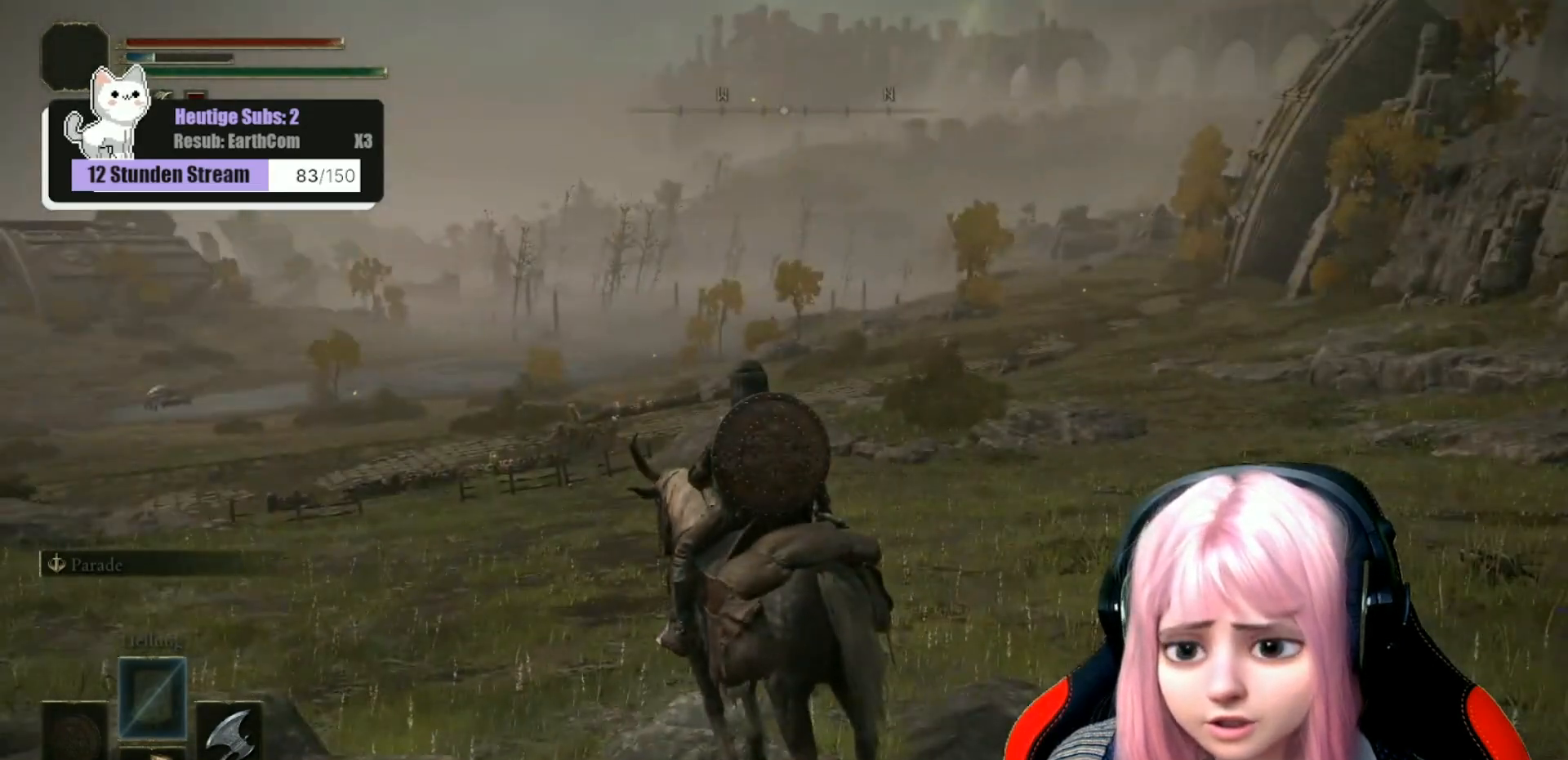
{"buttons": [], "left_stick": "up-right", "right_stick": "center", "events": [[167, "left_stick", "up-right"]]}
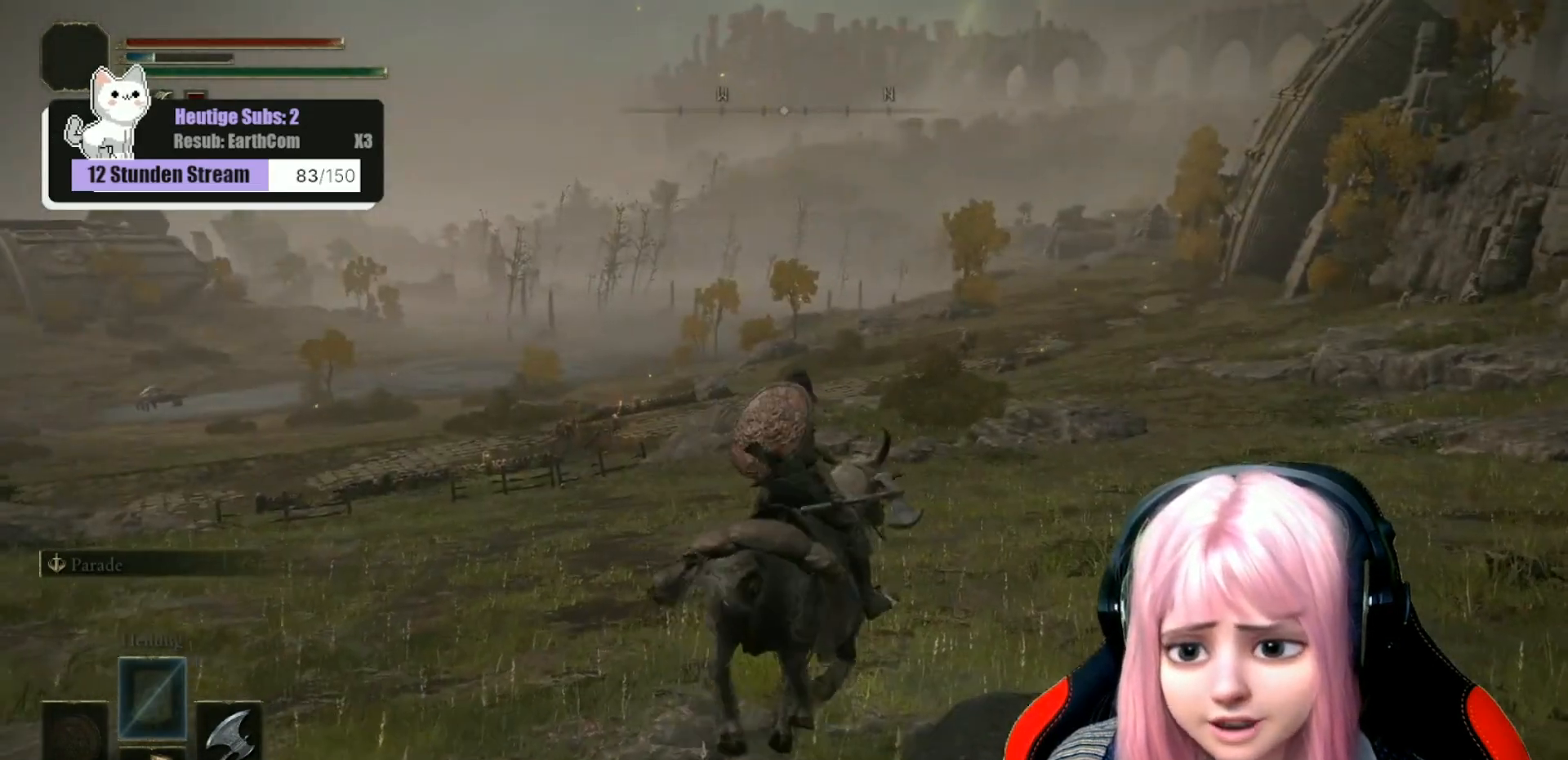
{"buttons": [], "left_stick": "center", "right_stick": "left", "events": [[433, "right_stick", "left"], [500, "left_stick", "center"]]}
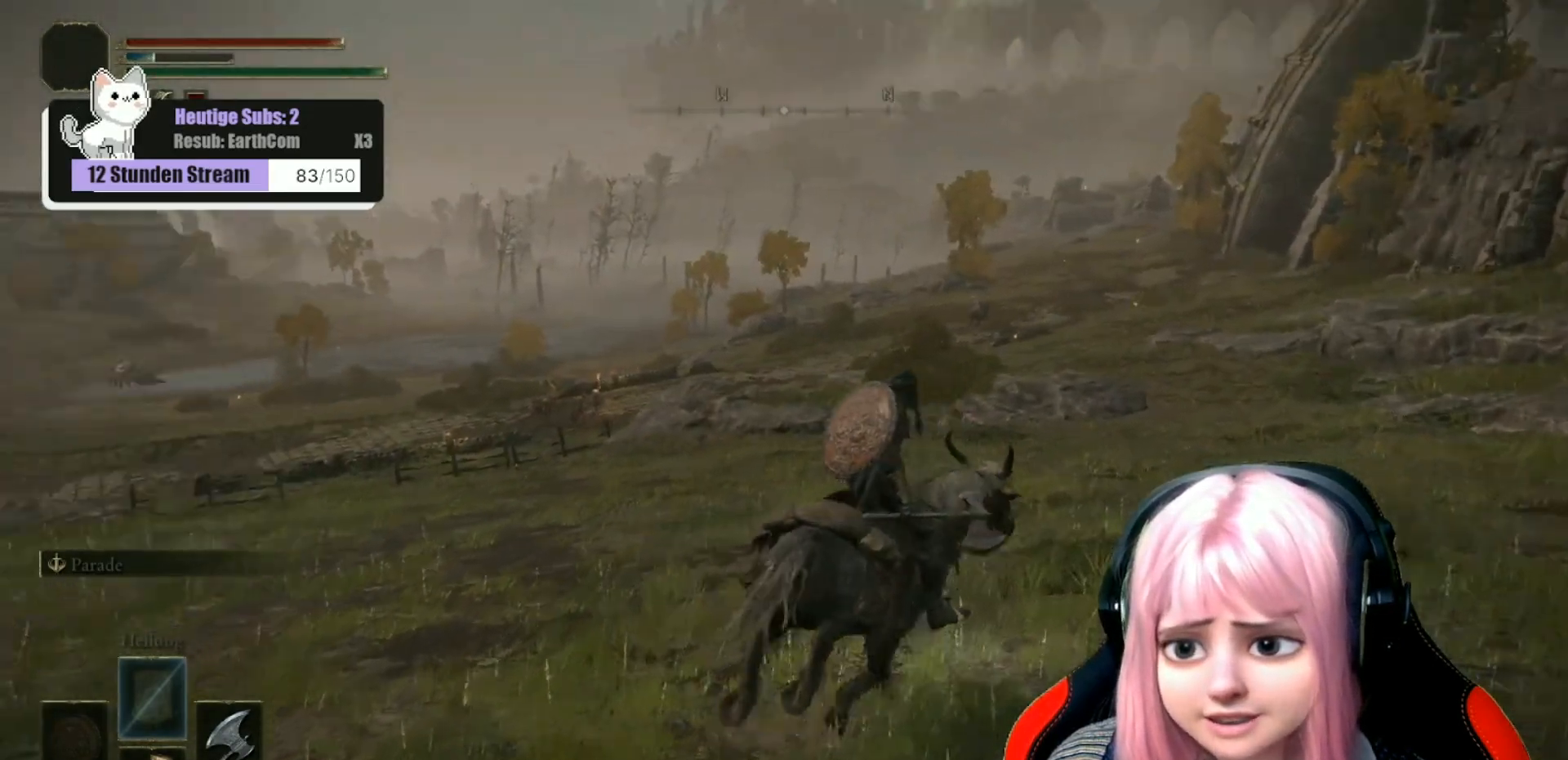
{"buttons": [], "left_stick": "center", "right_stick": "center", "events": [[283, "right_stick", "center"]]}
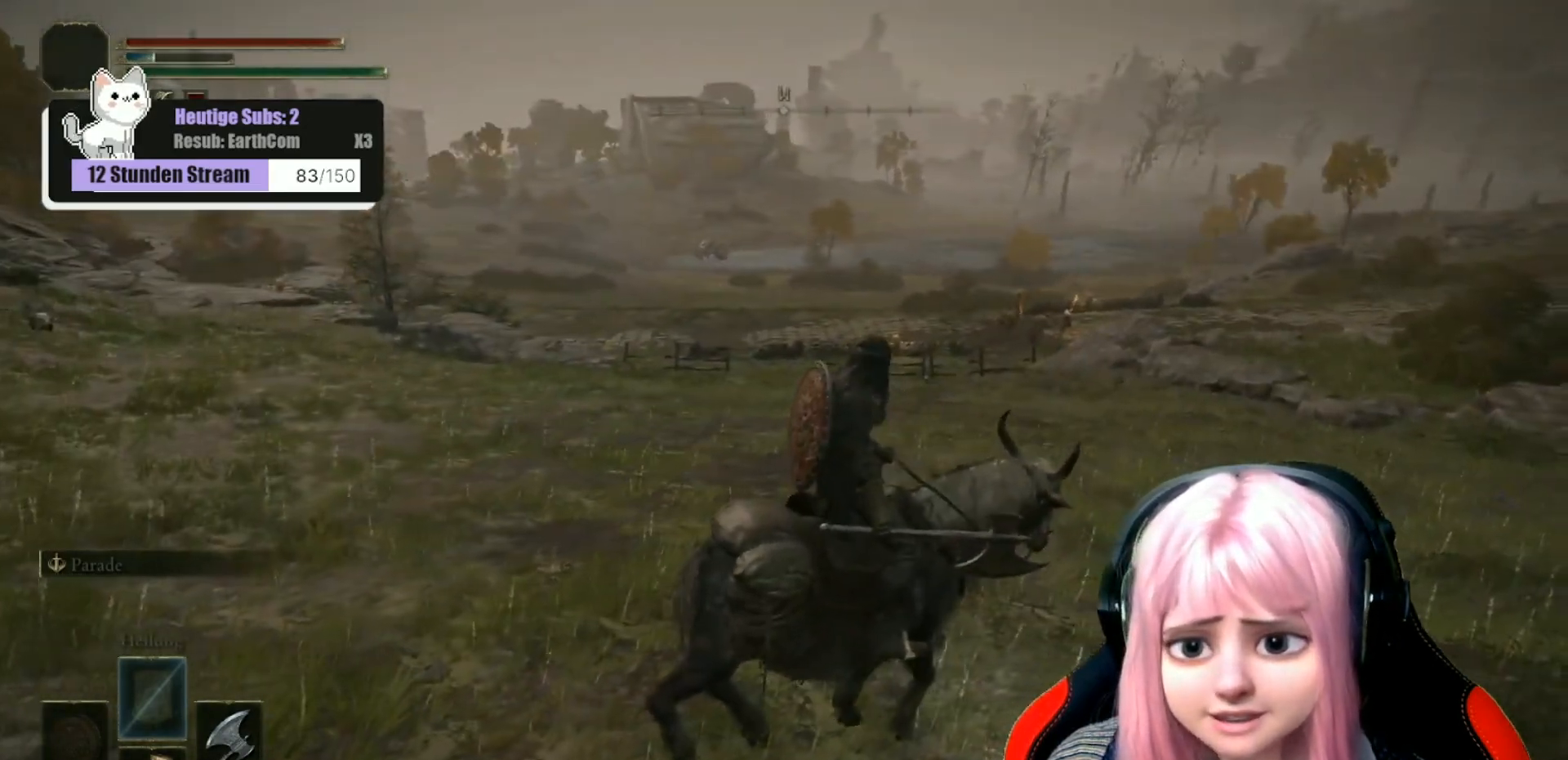
{"buttons": [], "left_stick": "center", "right_stick": "center", "events": []}
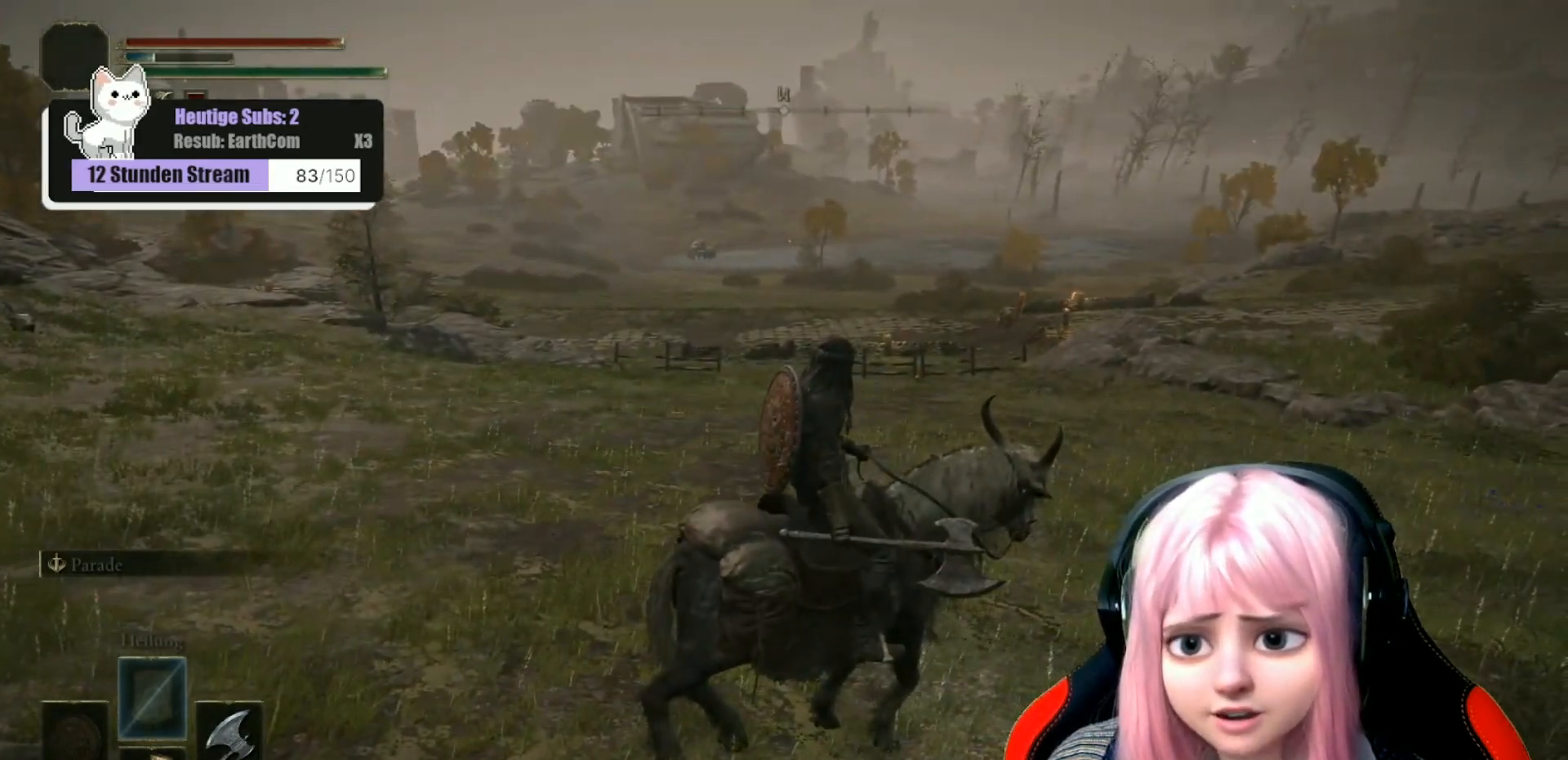
{"buttons": [], "left_stick": "up", "right_stick": "center", "events": [[217, "right_stick", "left"], [250, "left_stick", "up"], [383, "right_stick", "center"]]}
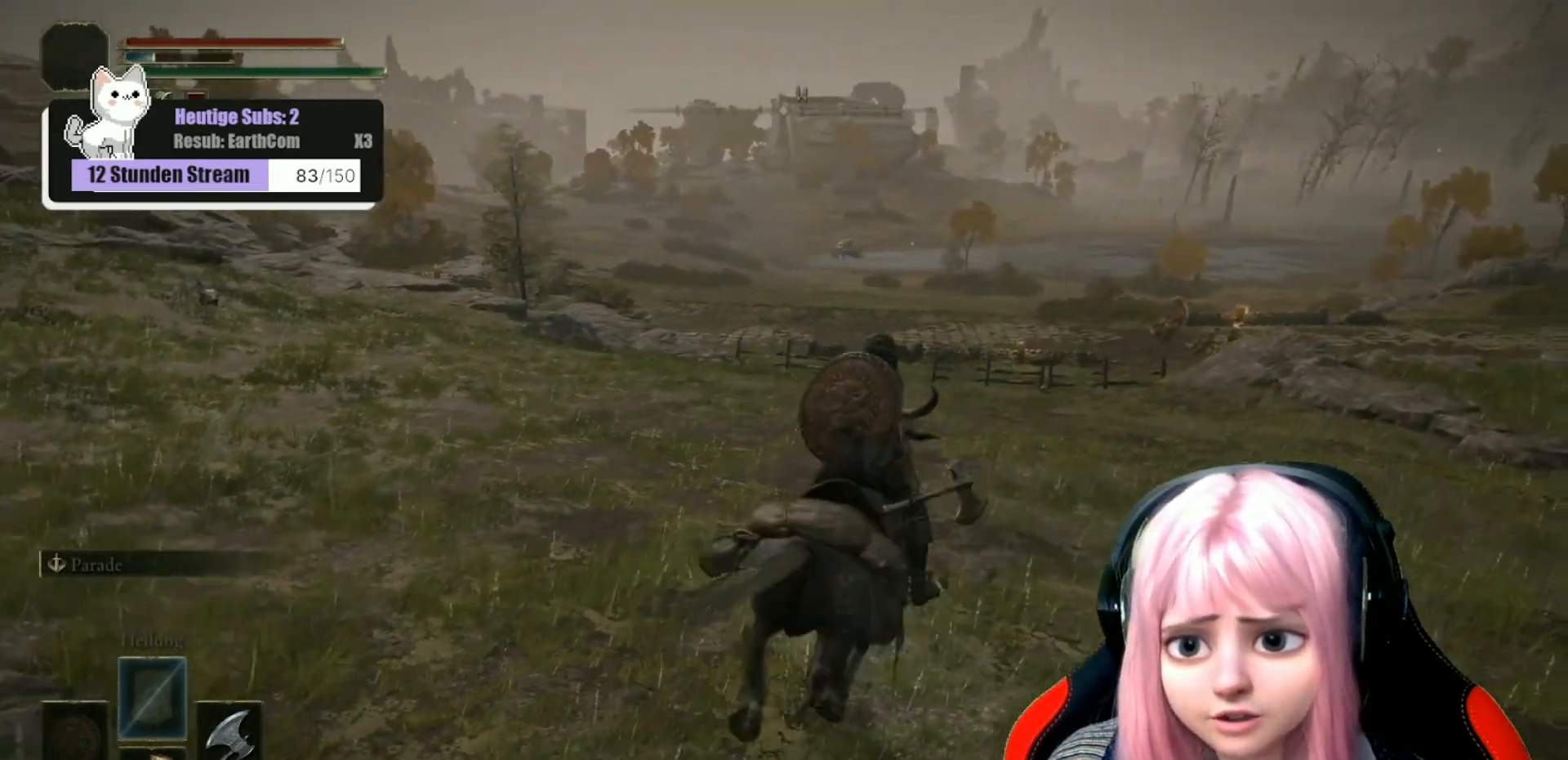
{"buttons": [], "left_stick": "up-left", "right_stick": "center", "events": [[117, "left_stick", "up-left"]]}
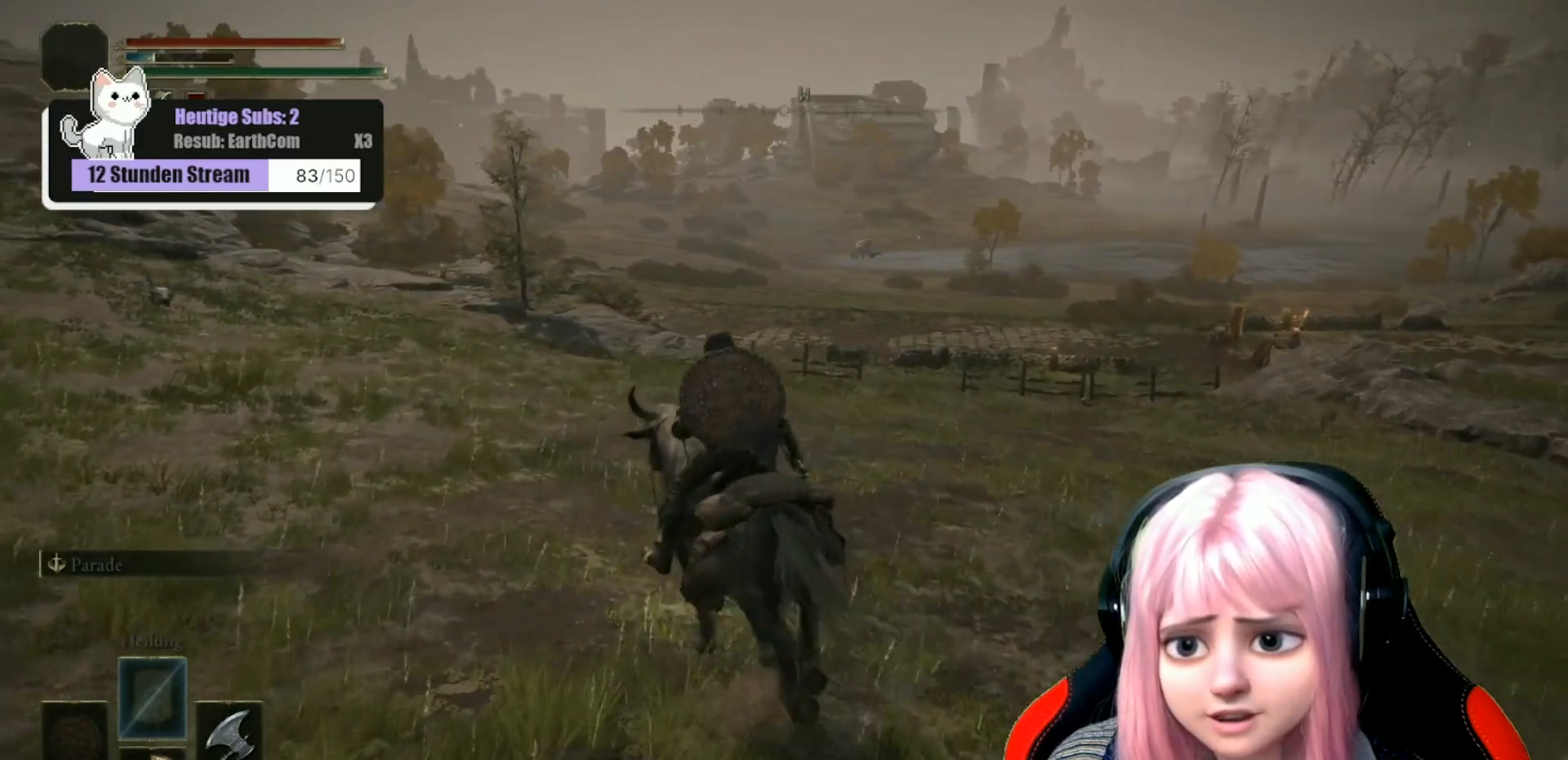
{"buttons": [], "left_stick": "center", "right_stick": "center", "events": [[83, "left_stick", "center"]]}
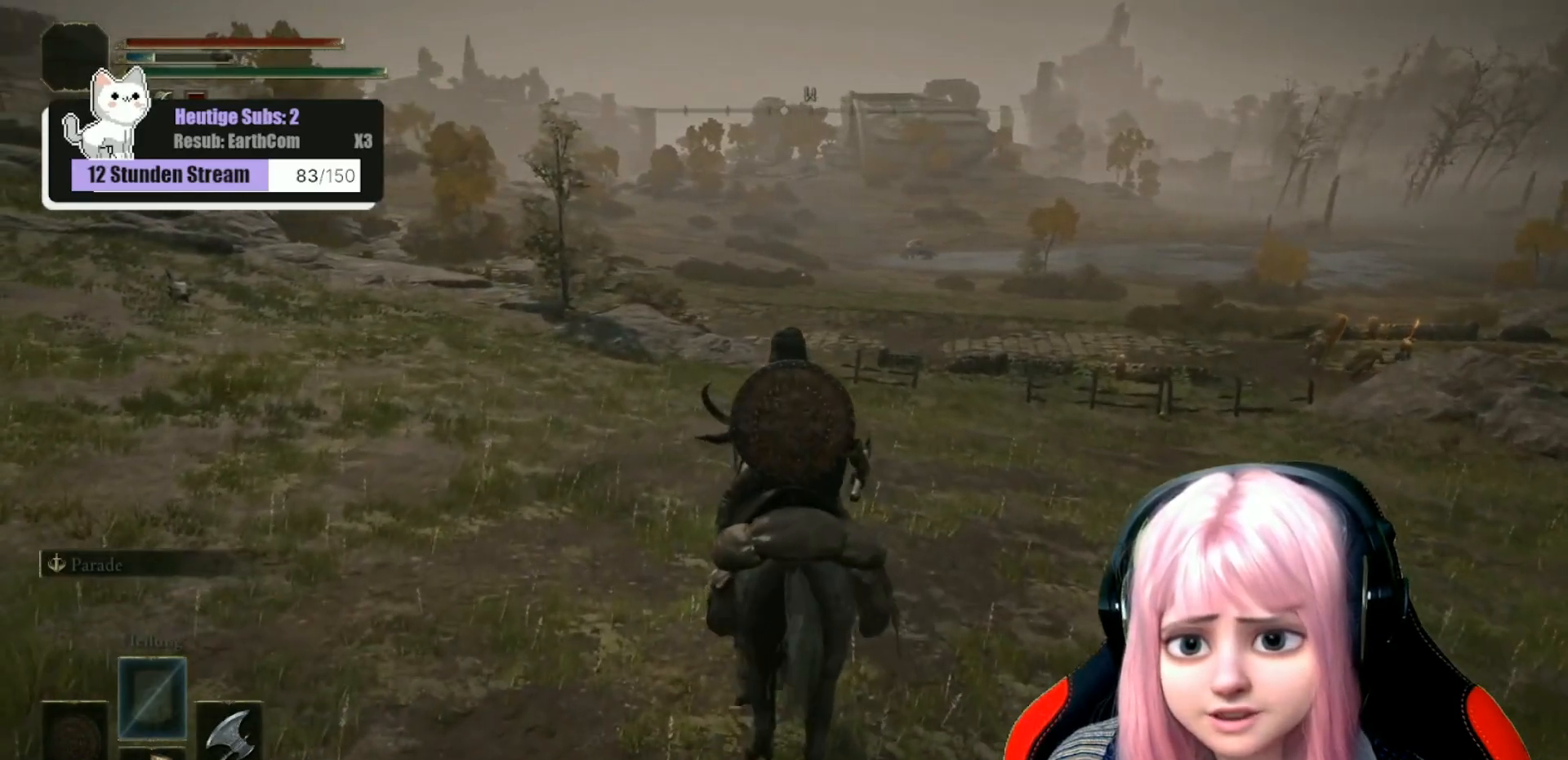
{"buttons": [], "left_stick": "center", "right_stick": "center", "events": []}
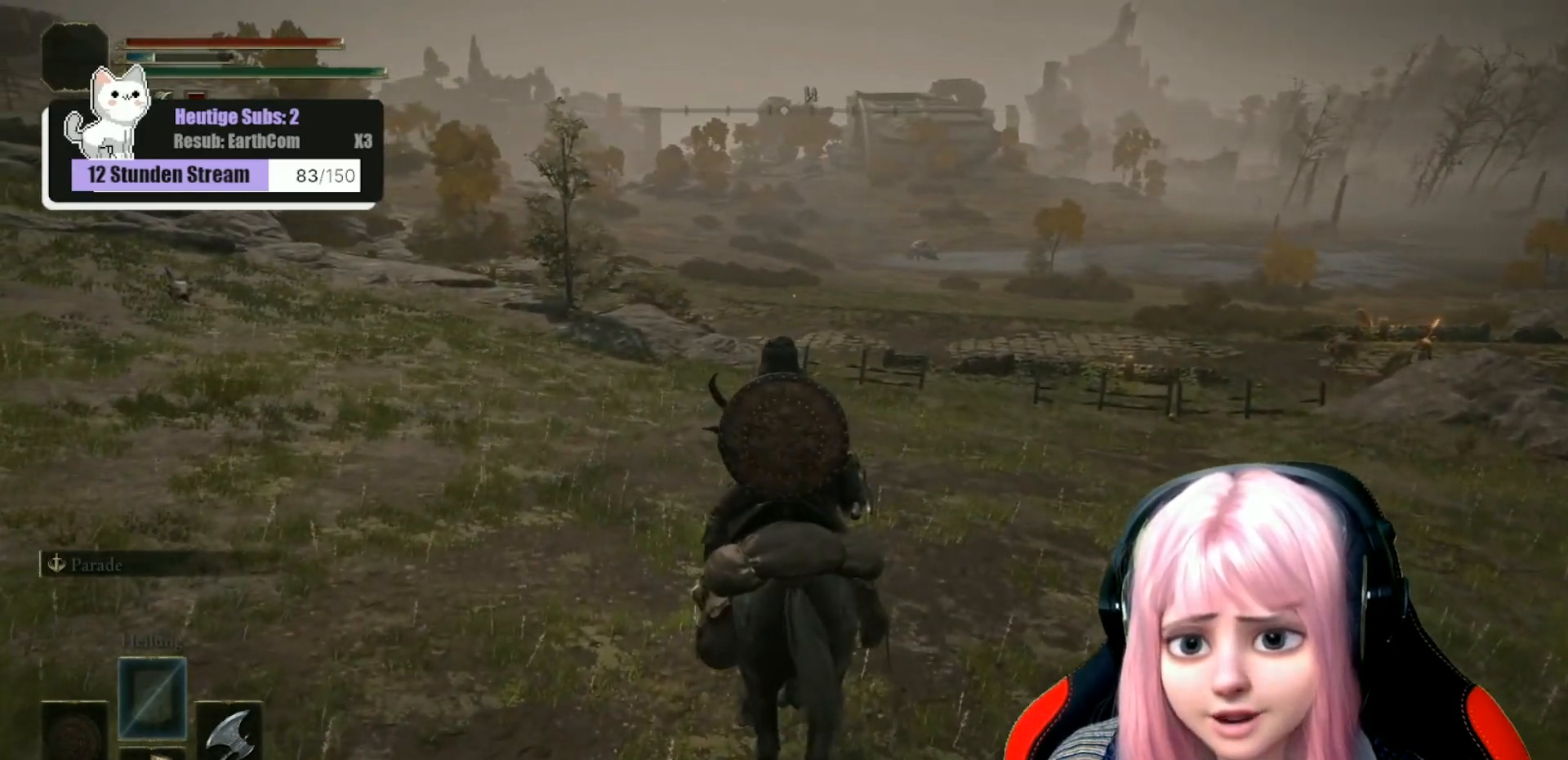
{"buttons": [], "left_stick": "center", "right_stick": "center", "events": []}
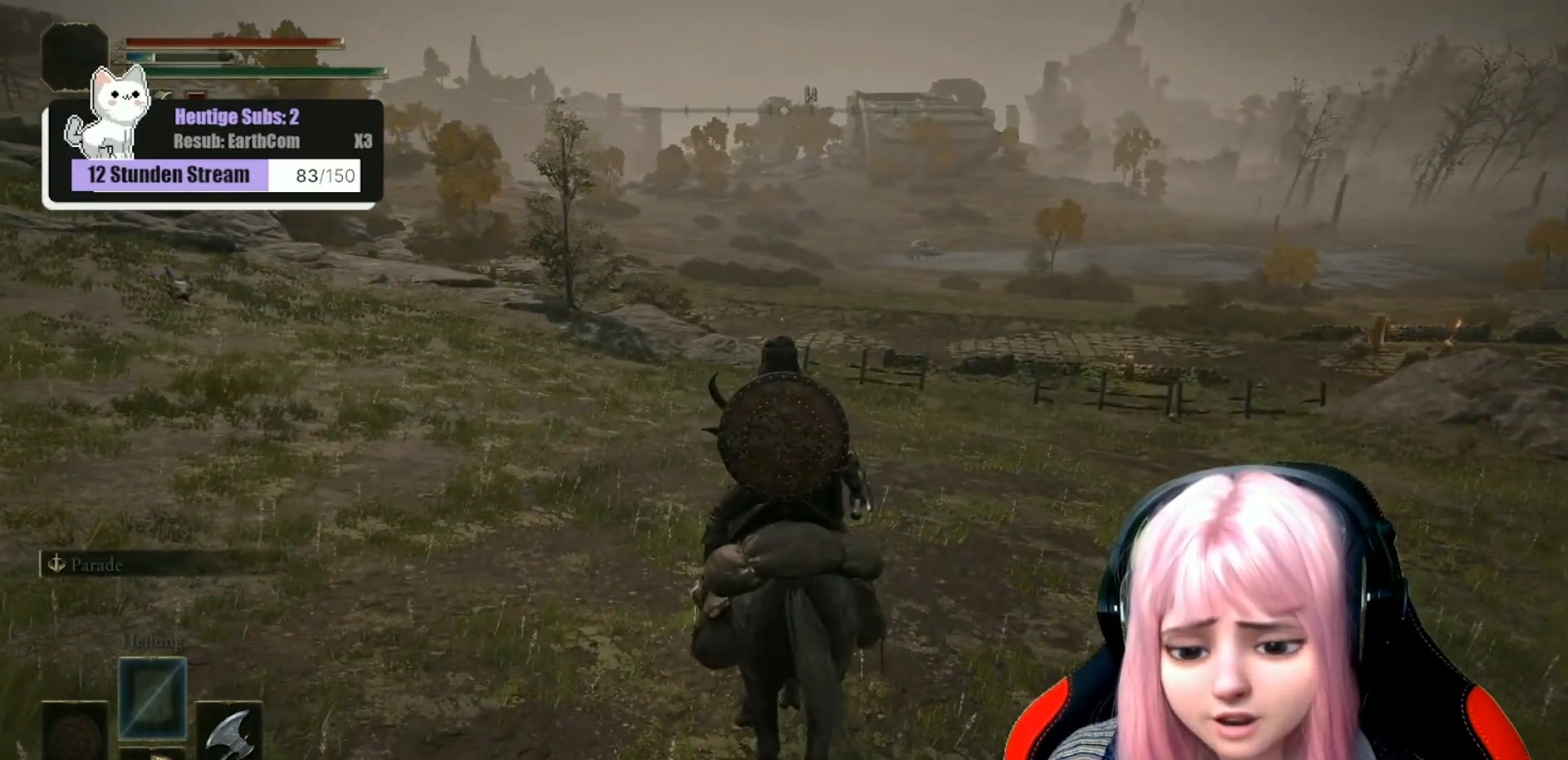
{"buttons": [], "left_stick": "center", "right_stick": "center", "events": []}
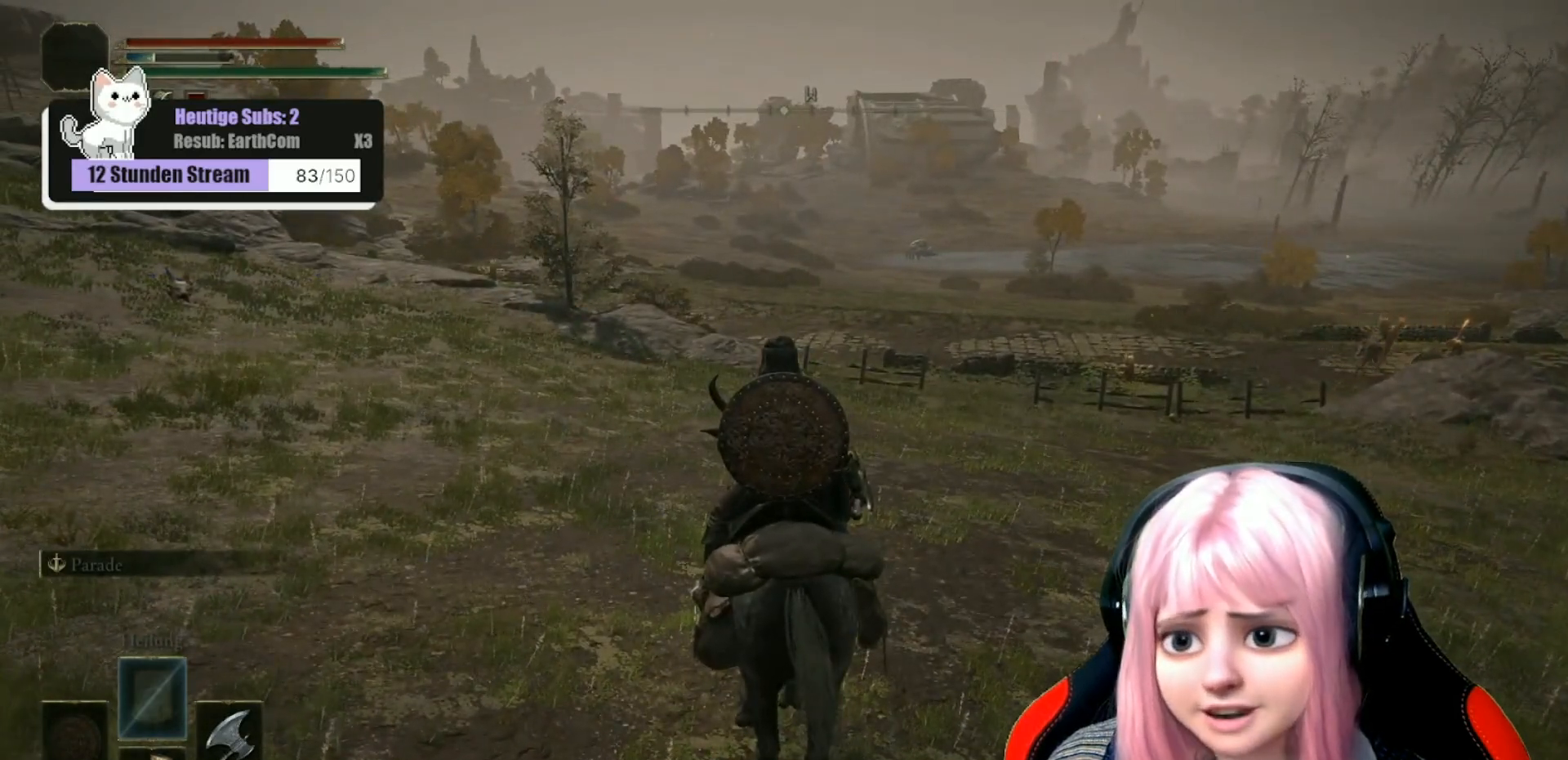
{"buttons": [], "left_stick": "up", "right_stick": "center", "events": [[67, "left_stick", "up"]]}
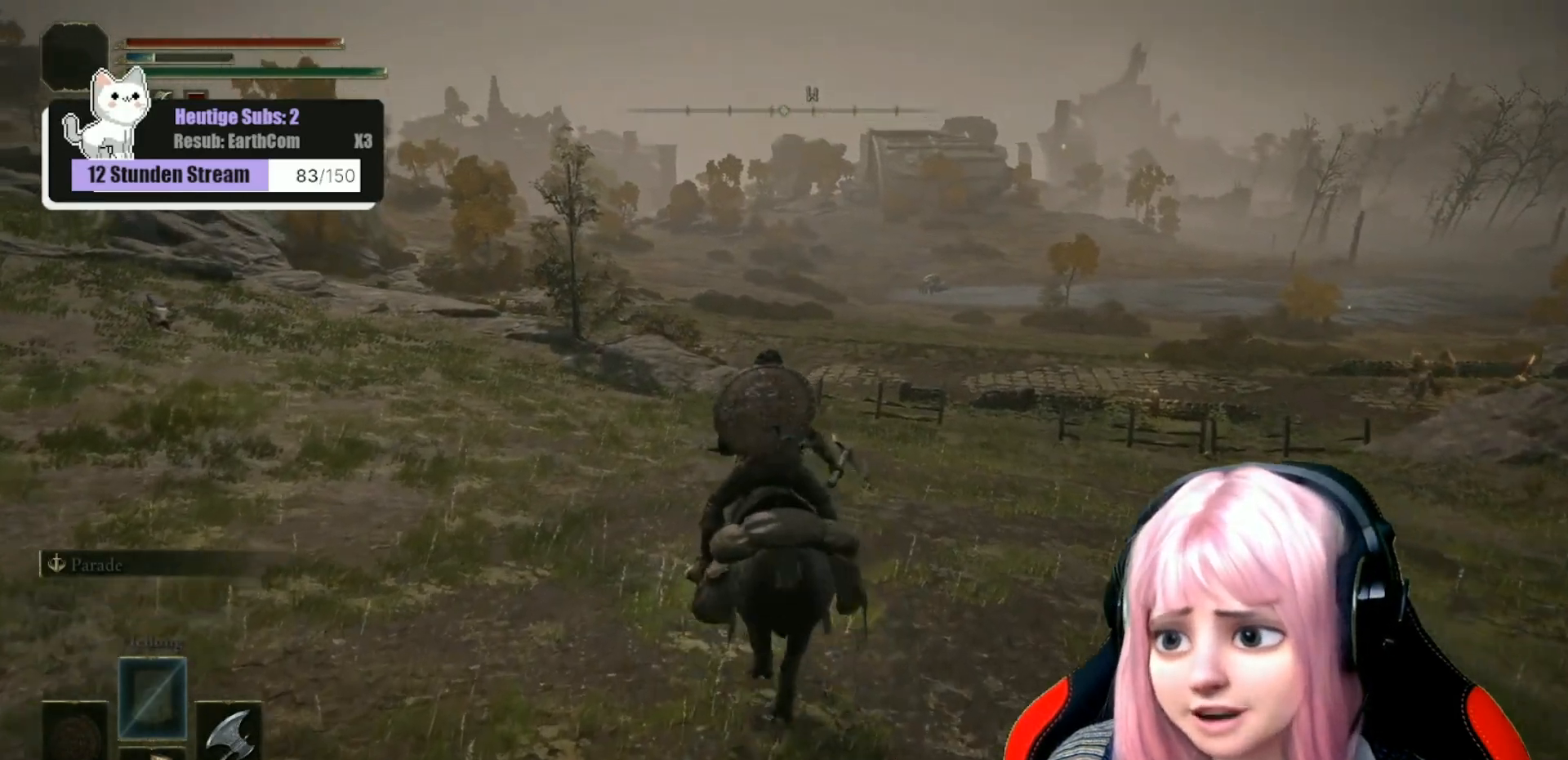
{"buttons": [], "left_stick": "up", "right_stick": "left", "events": [[433, "right_stick", "left"]]}